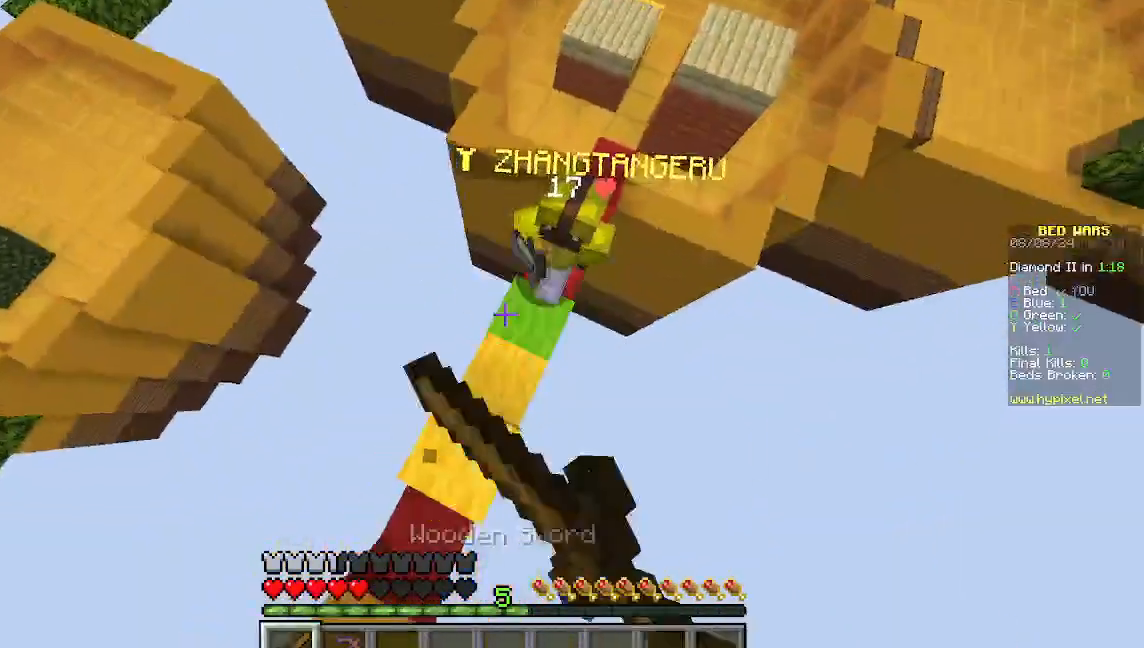
Gameplay with keyboard and mouse; each line is a JSON object with the keys and mouse buttons held at the frame after it. "events" lists presses ("down") and releases ("up") of "a", "d", "s", "w", "mouse_left" and "mouse_right" between this image and that frame as [ms after this image, input, new state], when the widget could be followed in between. "mouse_left", "mouse_right" = the "left", "right" buttons of the "mouse" list. No other keys are recorded. Fast repeated clicks can show as one long hold. Mouse movement is not recorded.
{"keys": ["d", "w"], "mouse": ["left"], "events": [[422, "a", "up"], [422, "d", "down"]]}
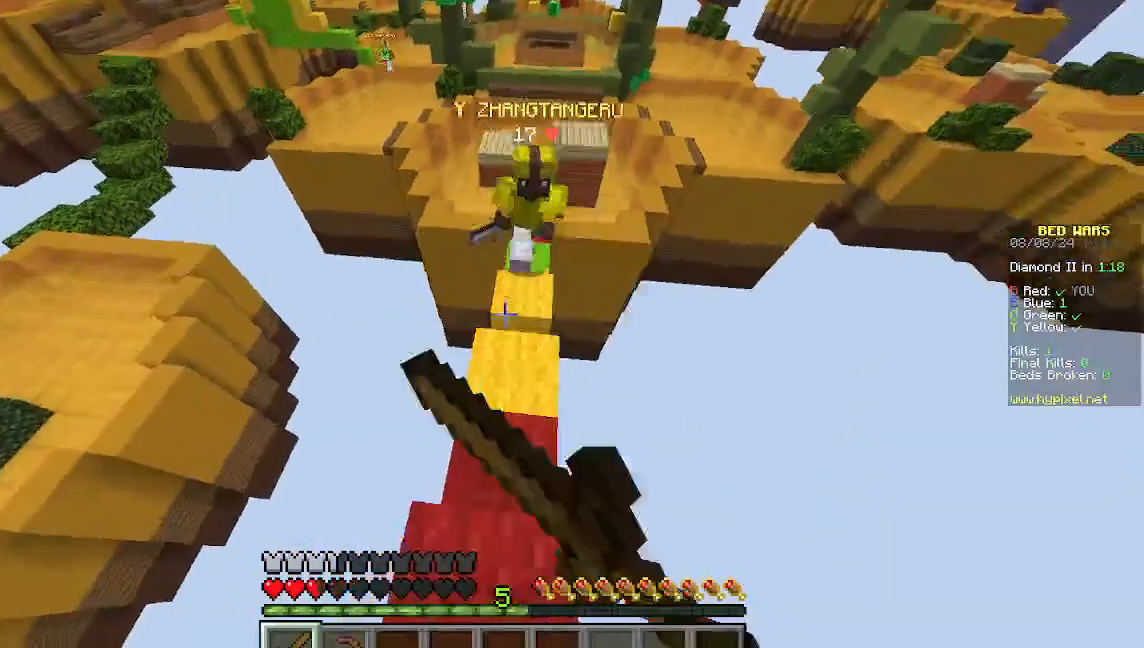
{"keys": ["a"], "mouse": [], "events": [[67, "mouse_left", "up"], [200, "d", "up"], [333, "w", "up"], [378, "a", "down"]]}
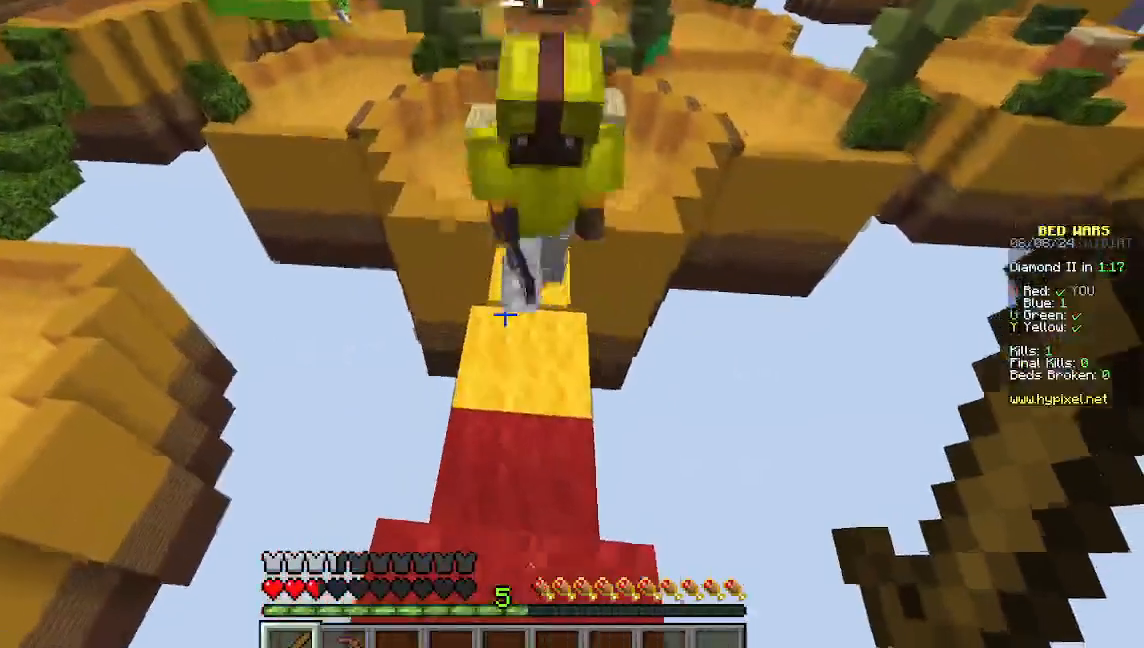
{"keys": ["d", "w"], "mouse": ["left"], "events": [[67, "a", "up"], [67, "w", "down"], [111, "mouse_left", "down"], [200, "d", "down"]]}
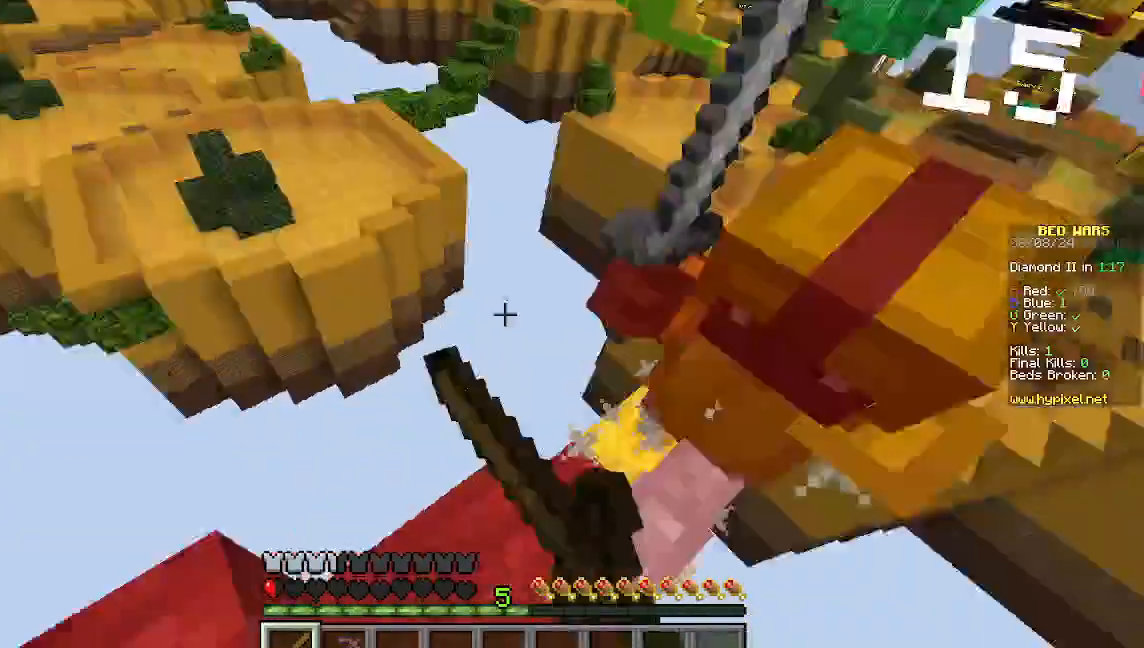
{"keys": ["d", "w"], "mouse": ["left"], "events": []}
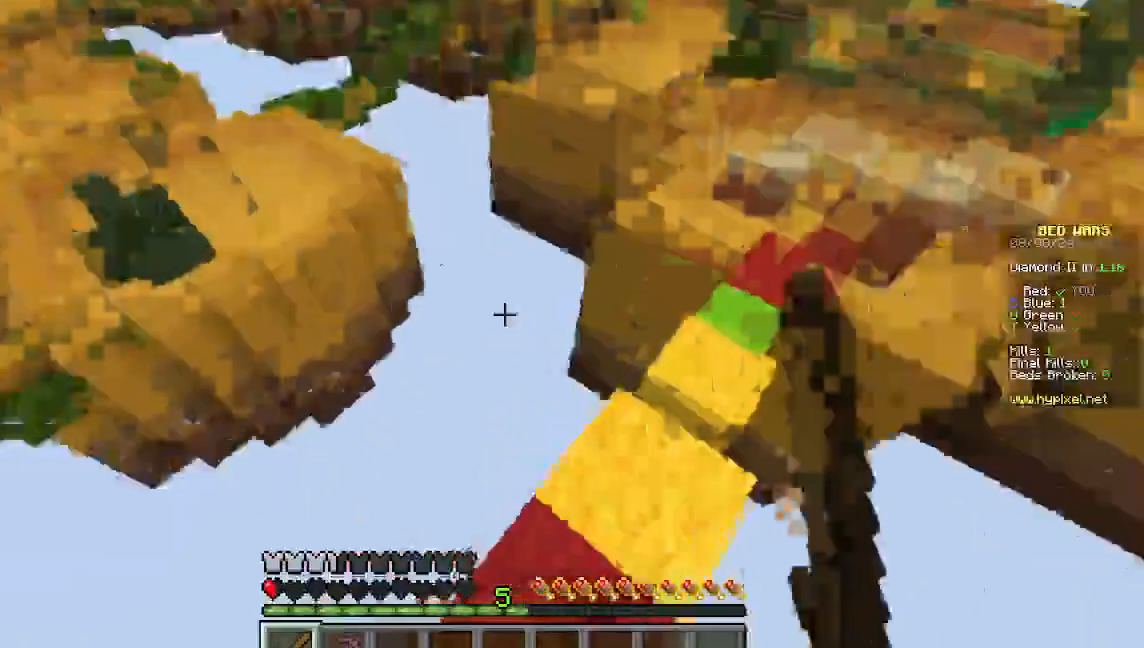
{"keys": ["a", "w"], "mouse": [], "events": [[222, "a", "down"], [356, "d", "up"], [489, "mouse_left", "up"]]}
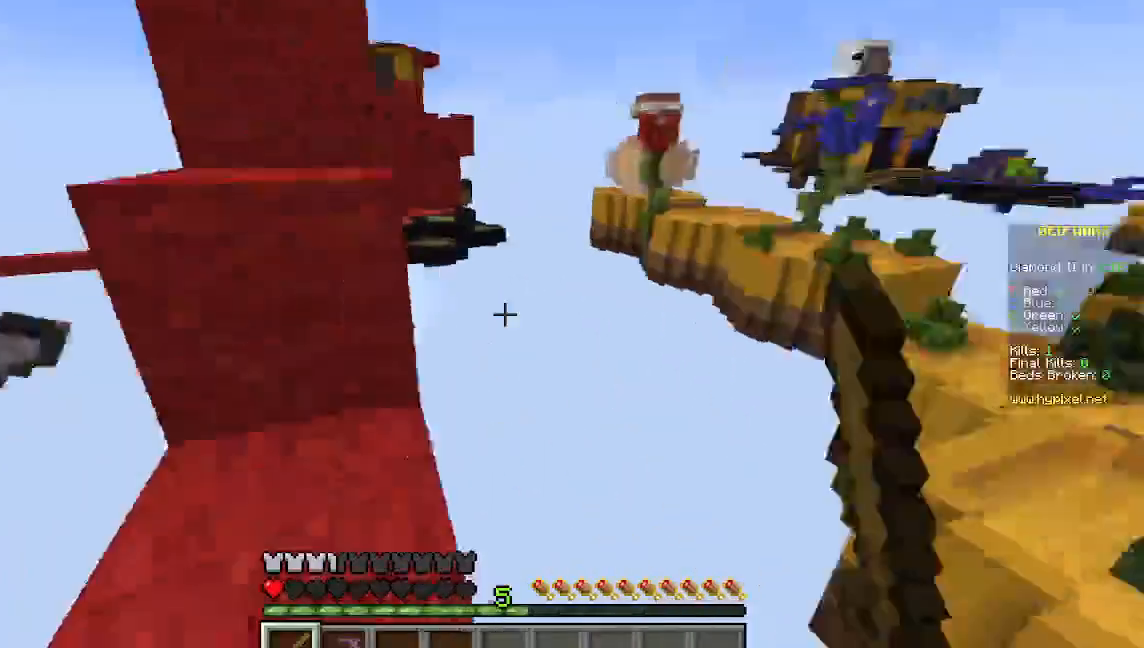
{"keys": ["w"], "mouse": [], "events": [[89, "mouse_left", "down"], [311, "a", "up"], [444, "mouse_left", "up"]]}
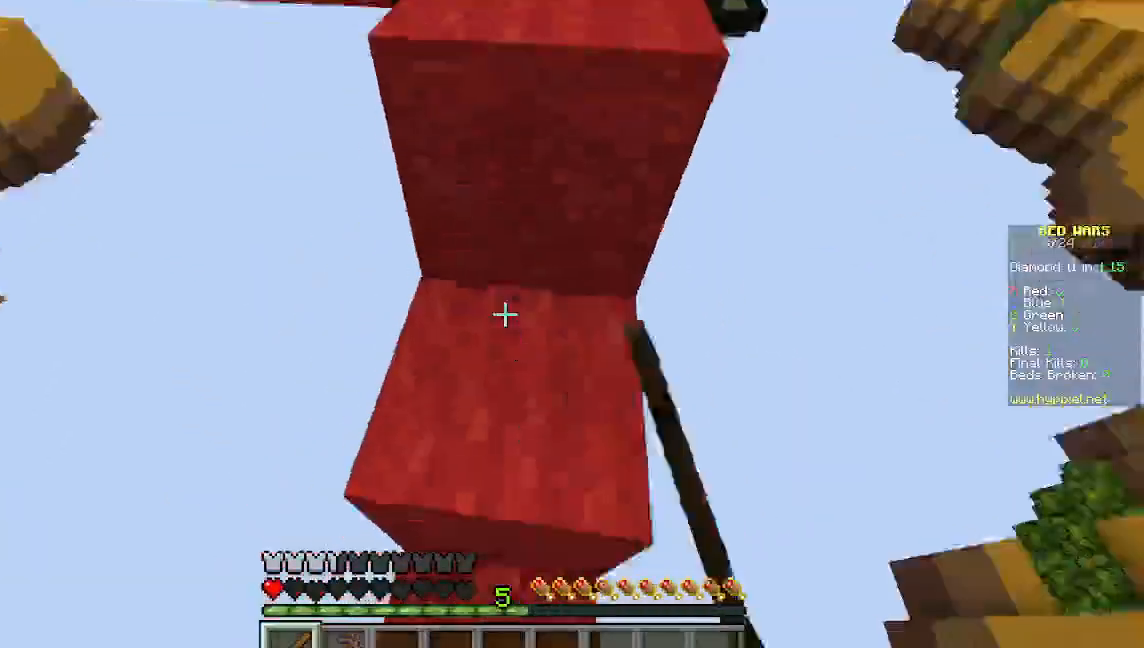
{"keys": ["w"], "mouse": [], "events": []}
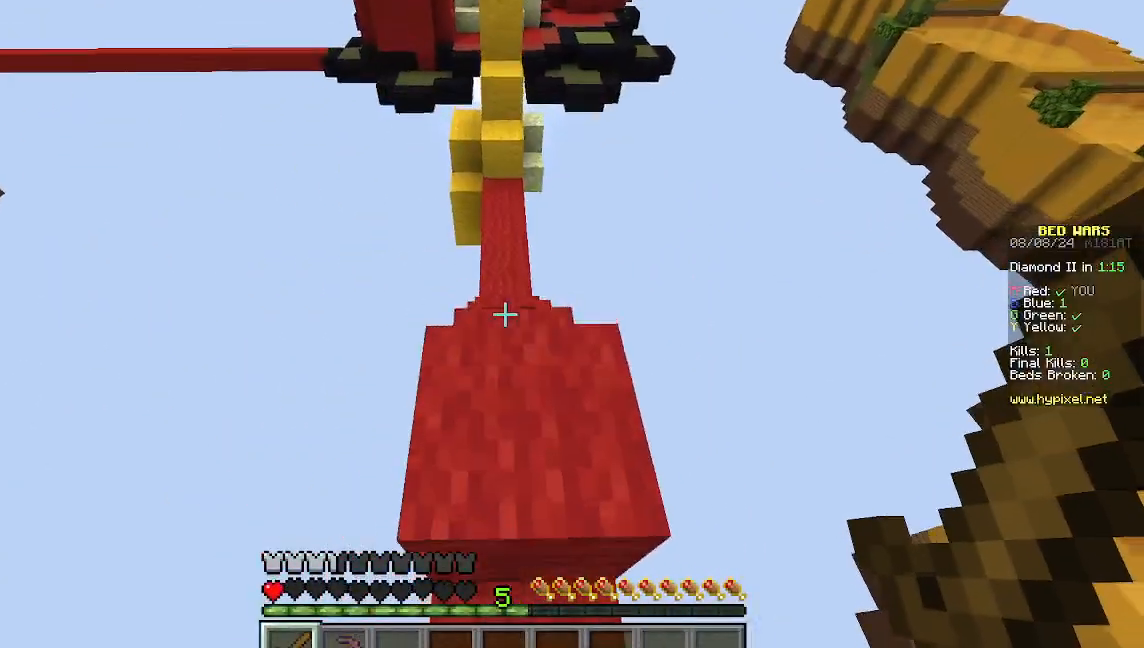
{"keys": ["w"], "mouse": [], "events": [[200, "w", "up"], [378, "w", "down"]]}
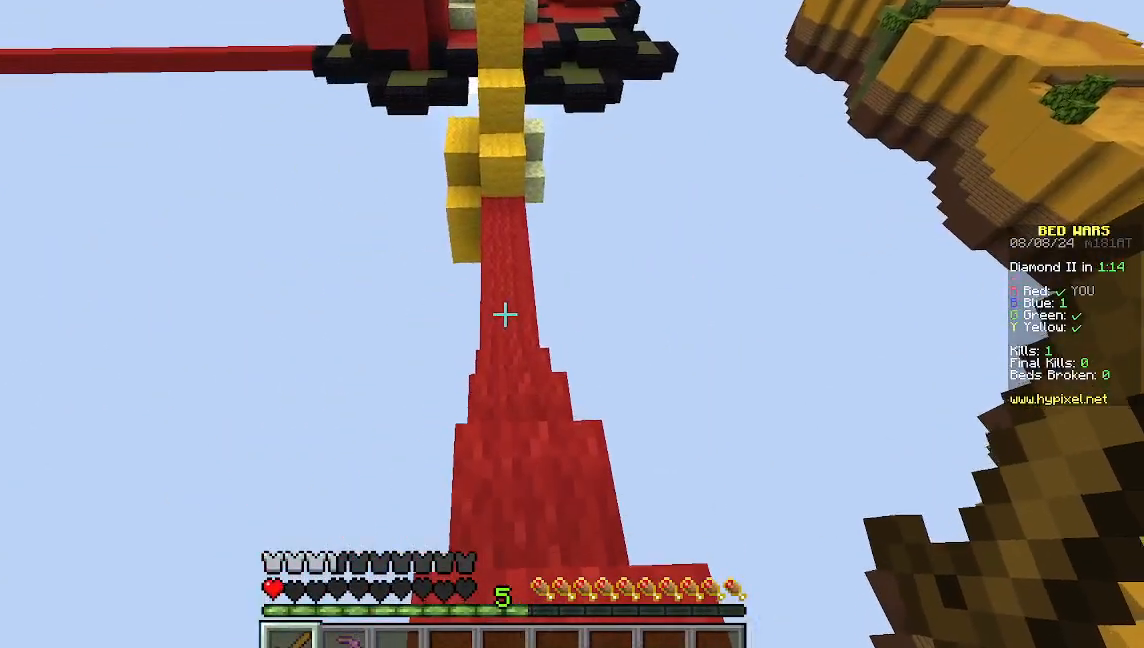
{"keys": ["w"], "mouse": [], "events": []}
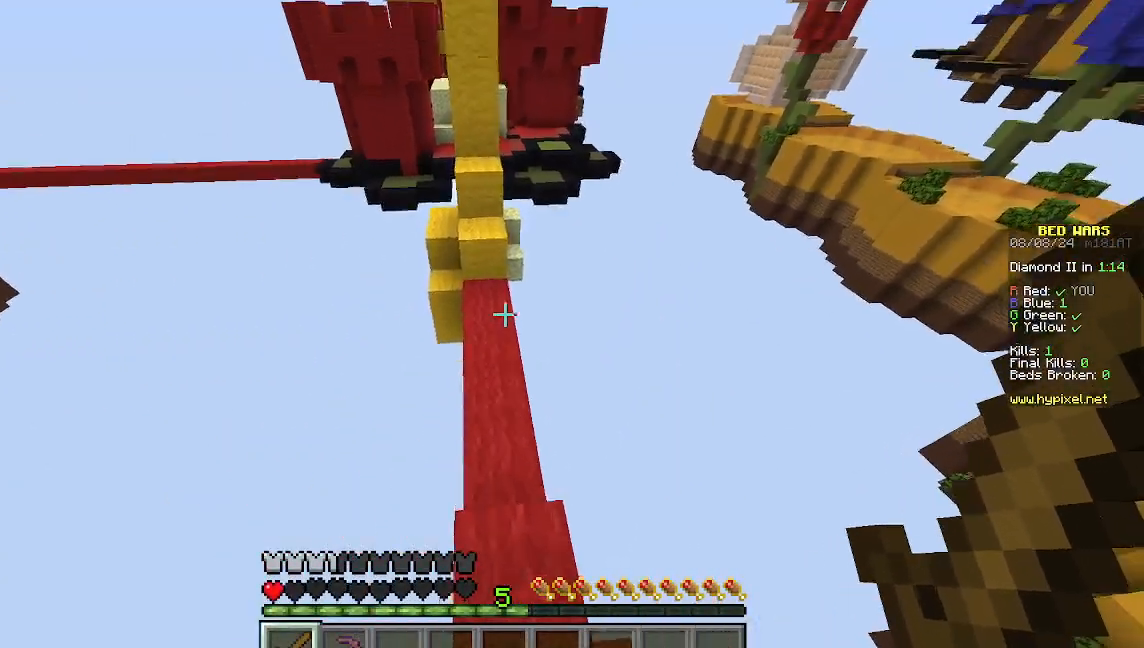
{"keys": ["w"], "mouse": [], "events": []}
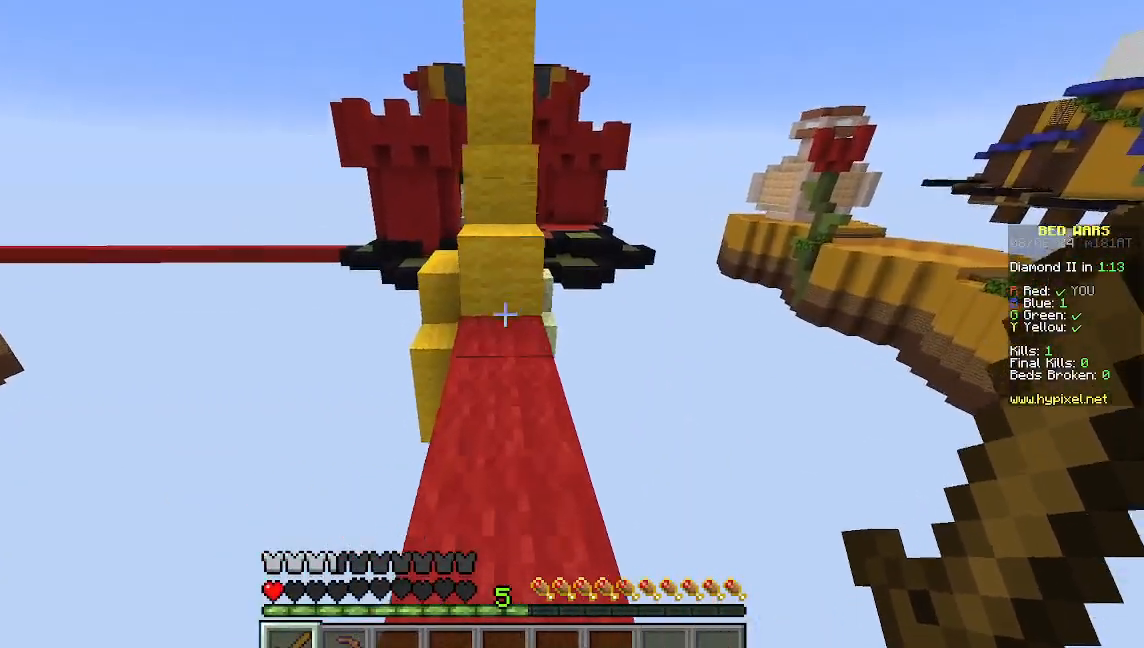
{"keys": ["w"], "mouse": [], "events": []}
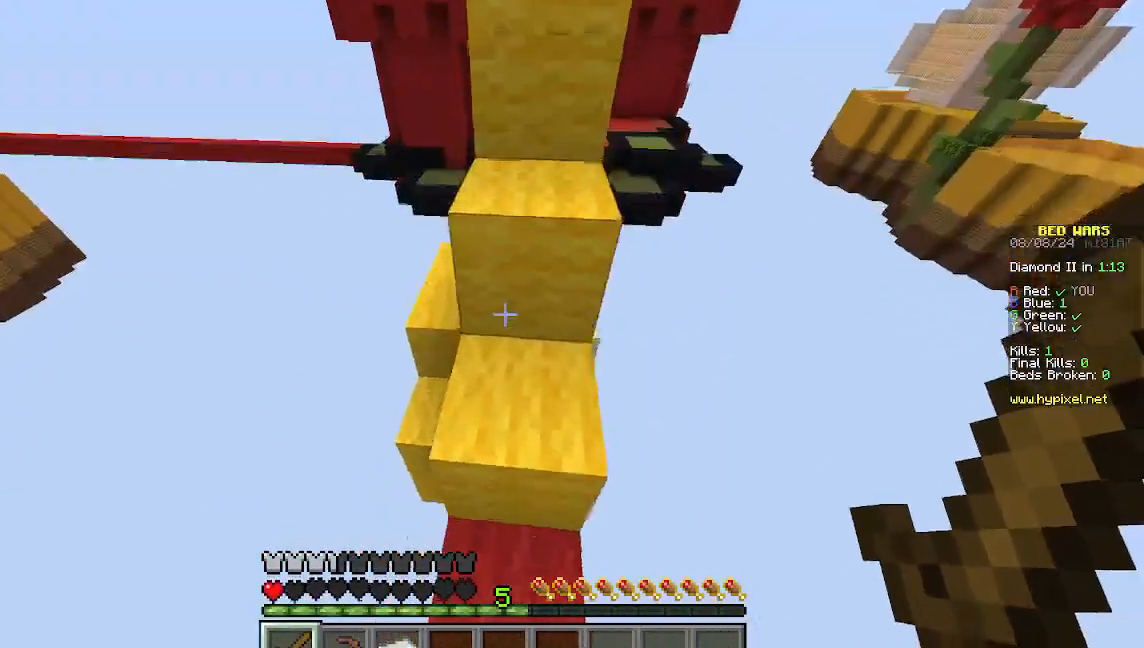
{"keys": ["w"], "mouse": [], "events": []}
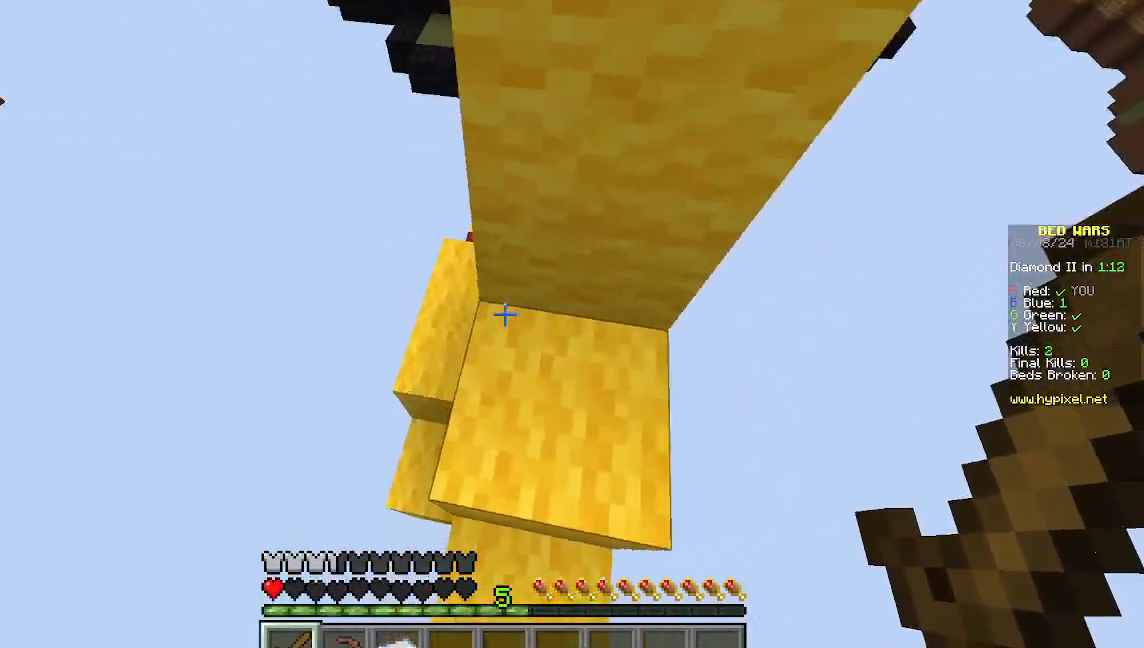
{"keys": ["w"], "mouse": [], "events": [[67, "w", "up"], [133, "w", "down"]]}
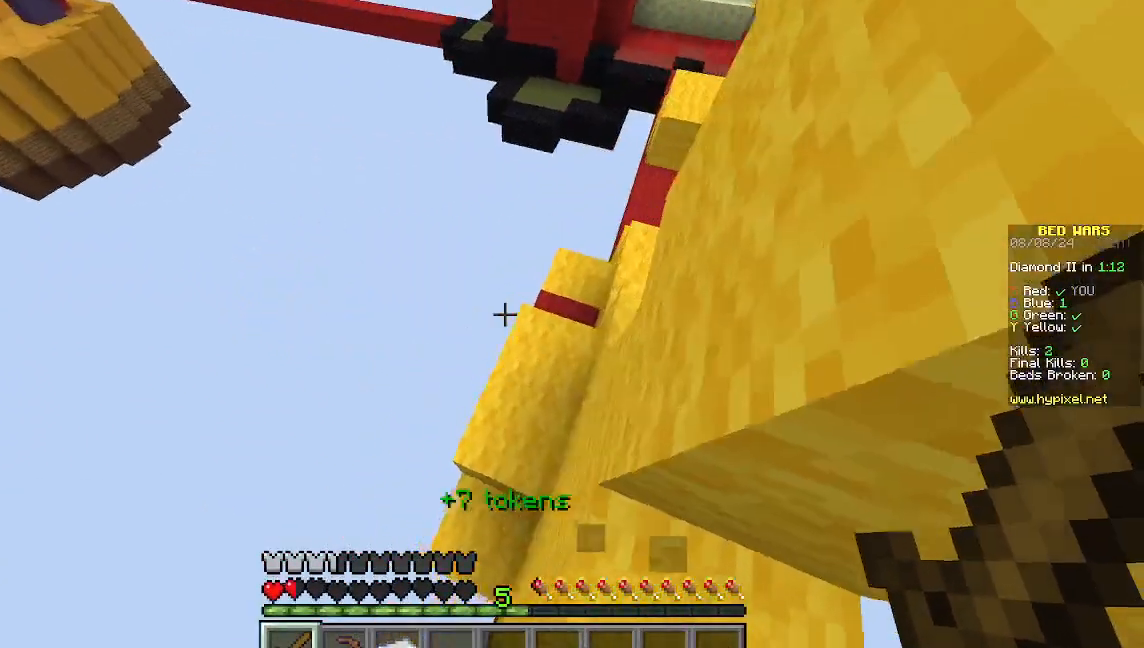
{"keys": [], "mouse": [], "events": [[200, "d", "down"], [400, "d", "up"], [489, "w", "up"]]}
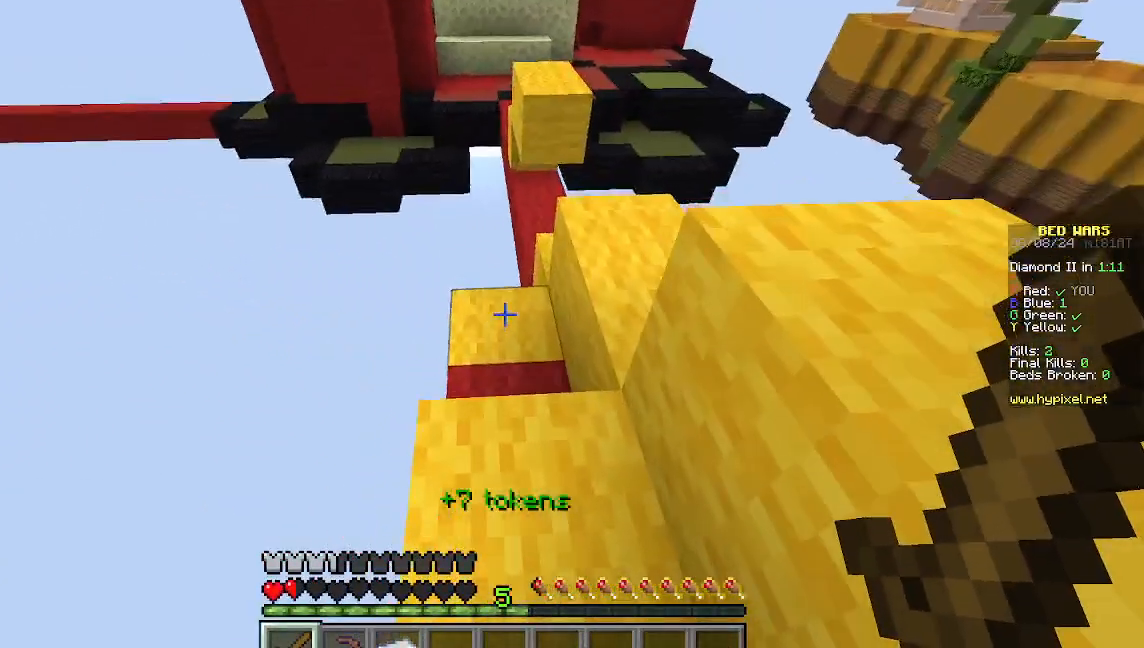
{"keys": ["w"], "mouse": [], "events": [[89, "s", "down"], [311, "s", "up"], [311, "w", "down"]]}
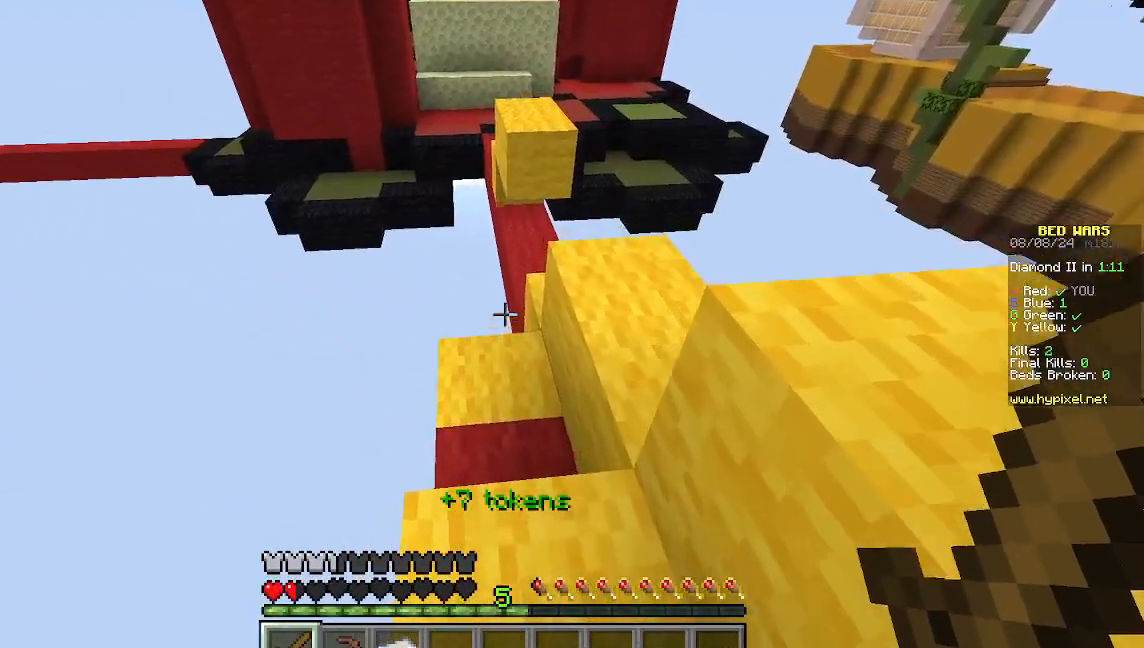
{"keys": ["w"], "mouse": [], "events": [[244, "d", "down"], [422, "d", "up"]]}
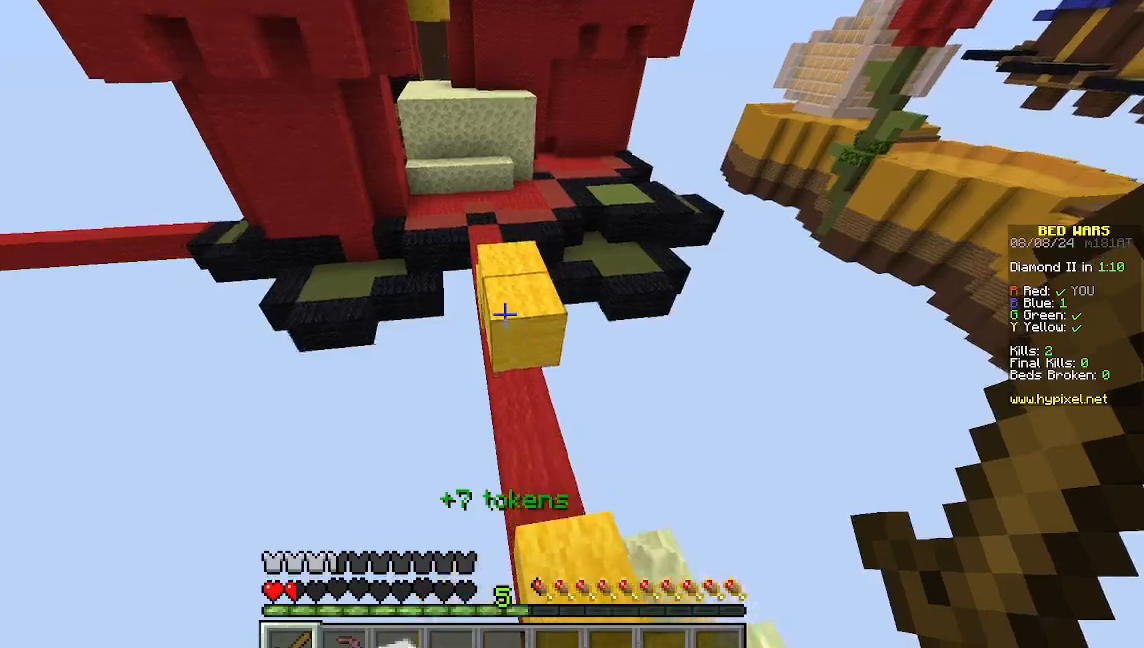
{"keys": ["d", "w"], "mouse": [], "events": [[400, "d", "down"]]}
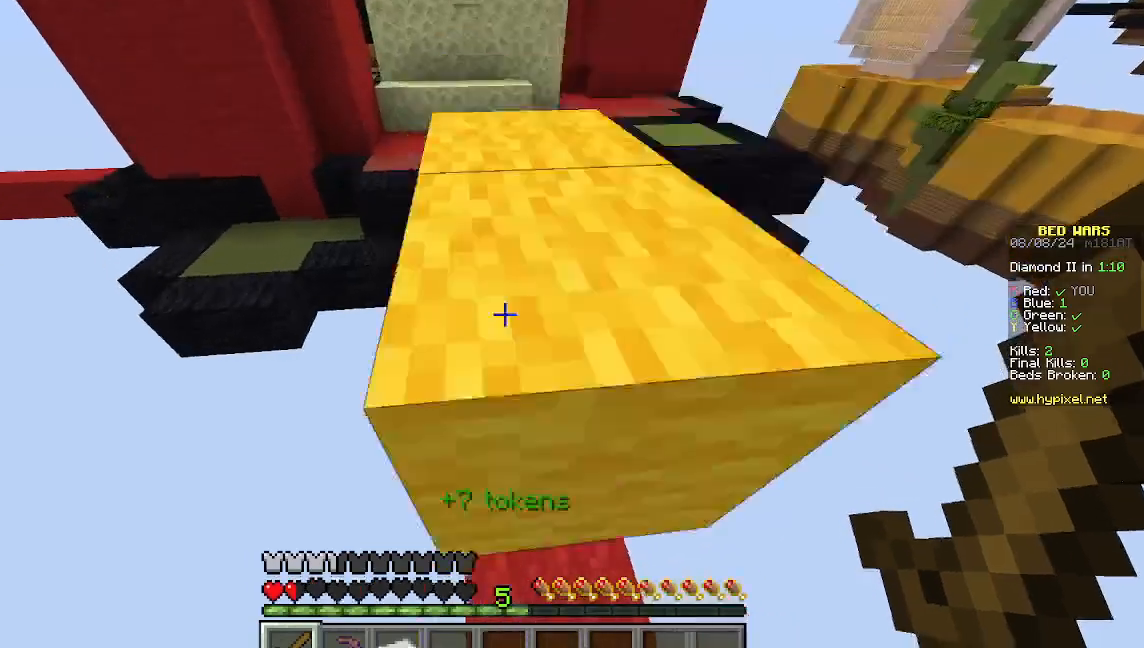
{"keys": [], "mouse": [], "events": [[22, "d", "up"], [222, "w", "up"]]}
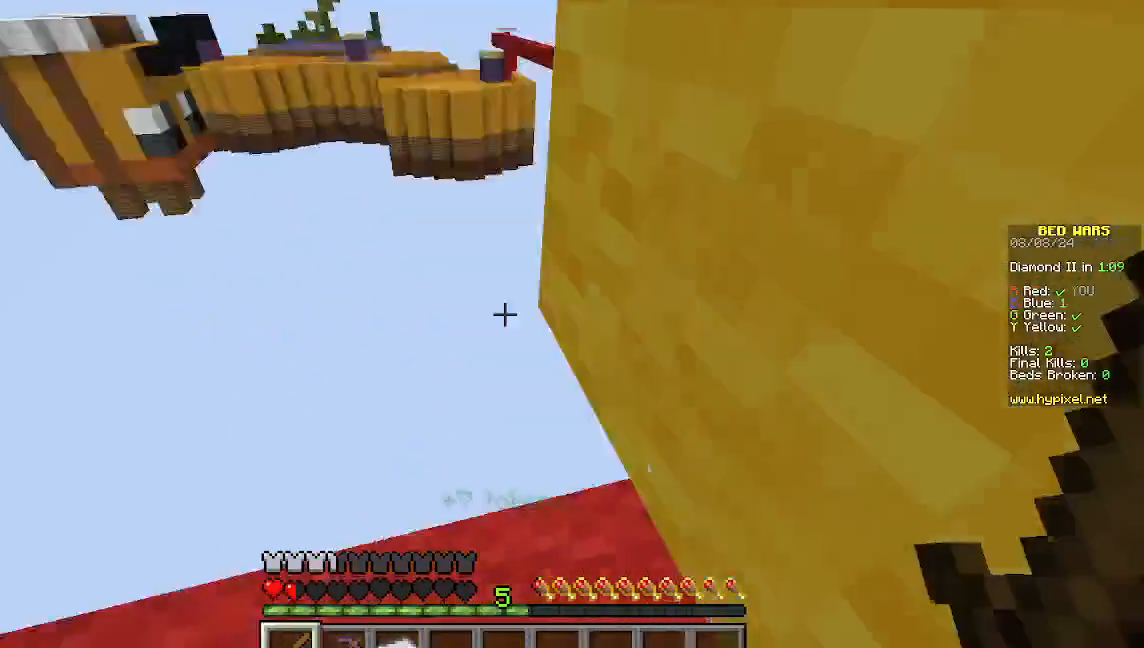
{"keys": ["w"], "mouse": [], "events": [[489, "w", "down"]]}
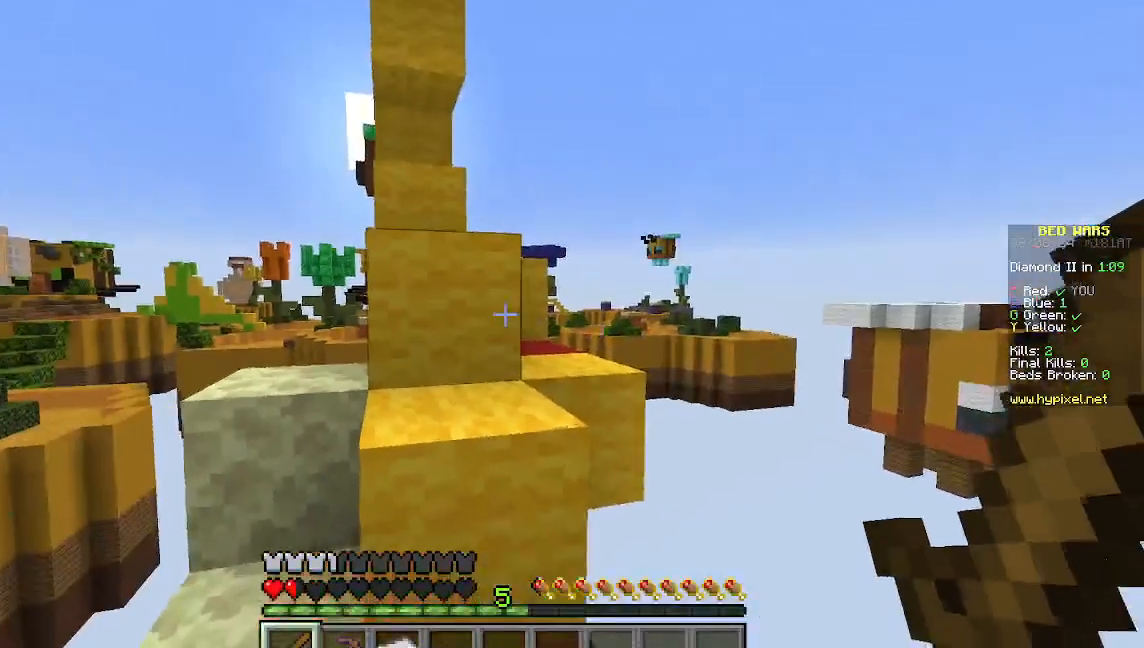
{"keys": ["w"], "mouse": [], "events": [[378, "a", "down"], [511, "a", "up"]]}
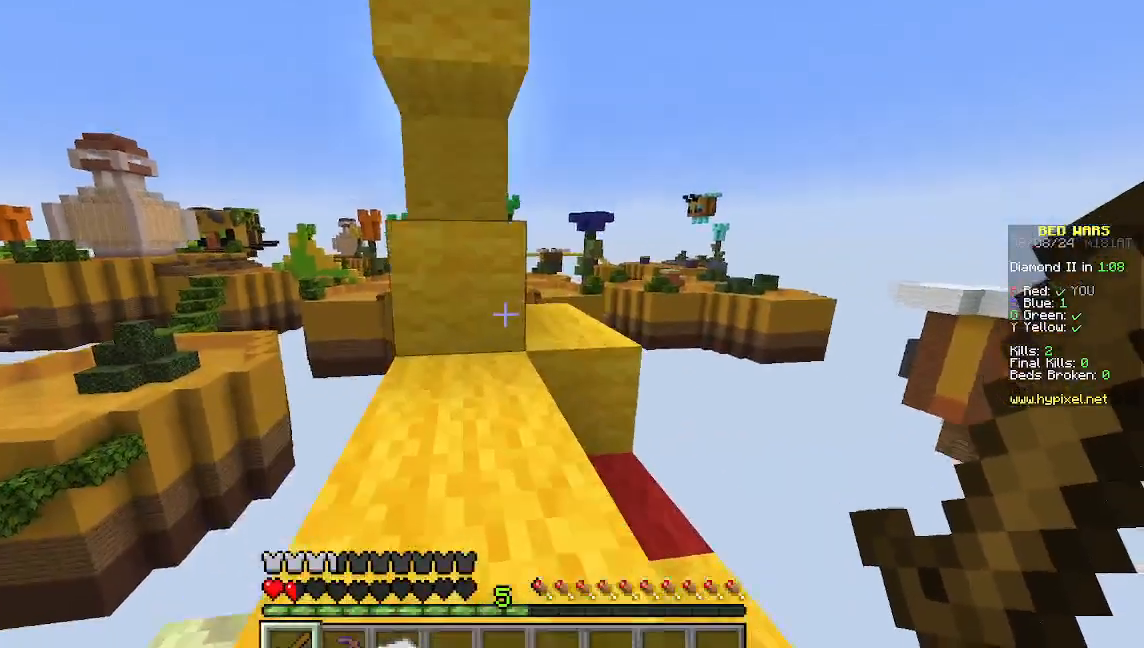
{"keys": [], "mouse": [], "events": [[133, "w", "up"]]}
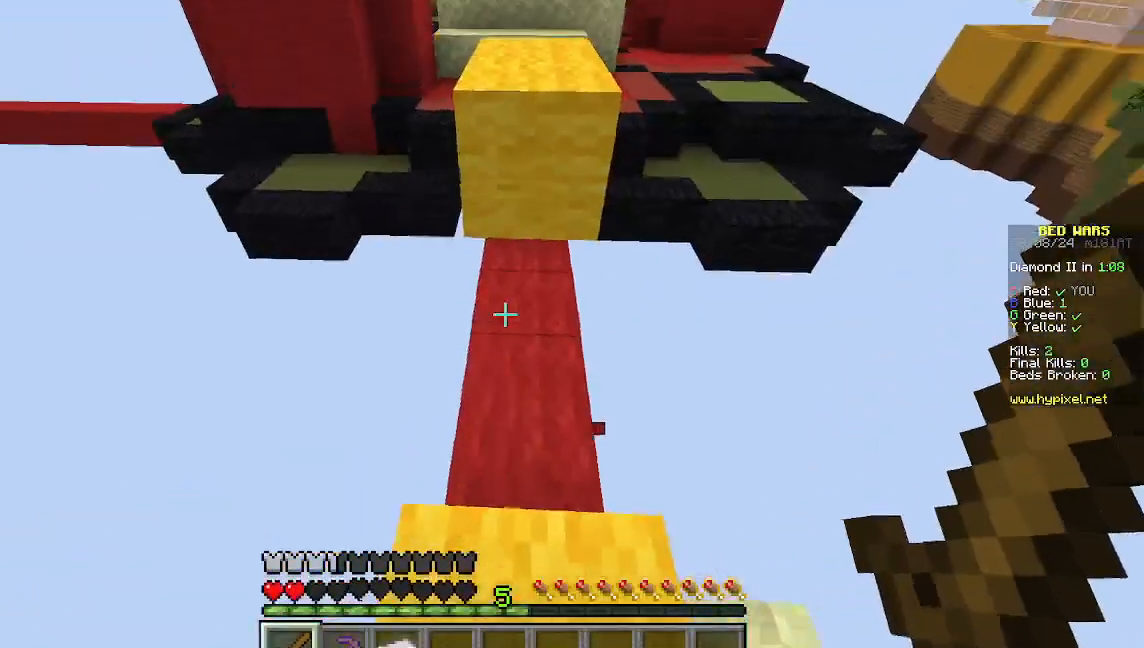
{"keys": ["w"], "mouse": [], "events": [[200, "w", "down"]]}
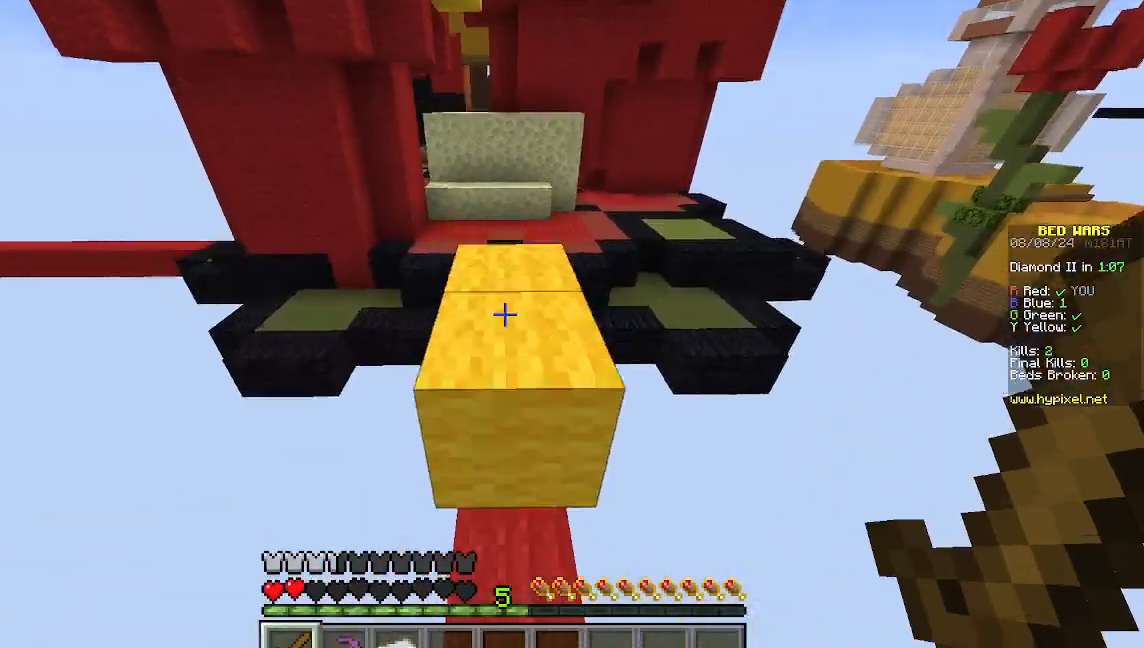
{"keys": ["w"], "mouse": [], "events": []}
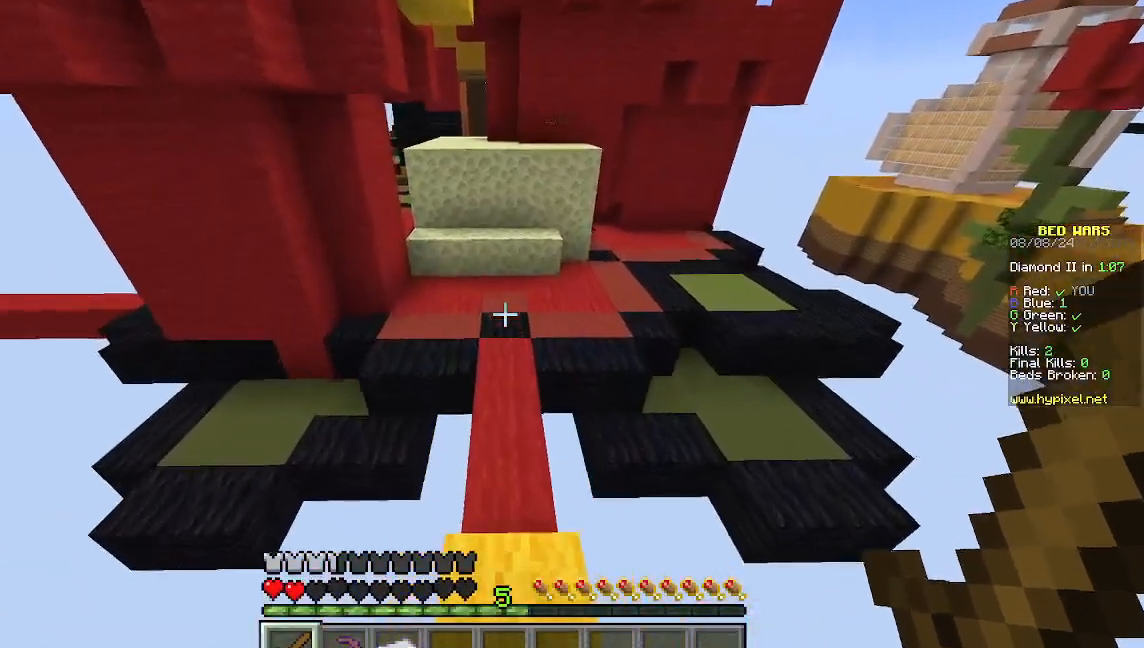
{"keys": ["w"], "mouse": [], "events": []}
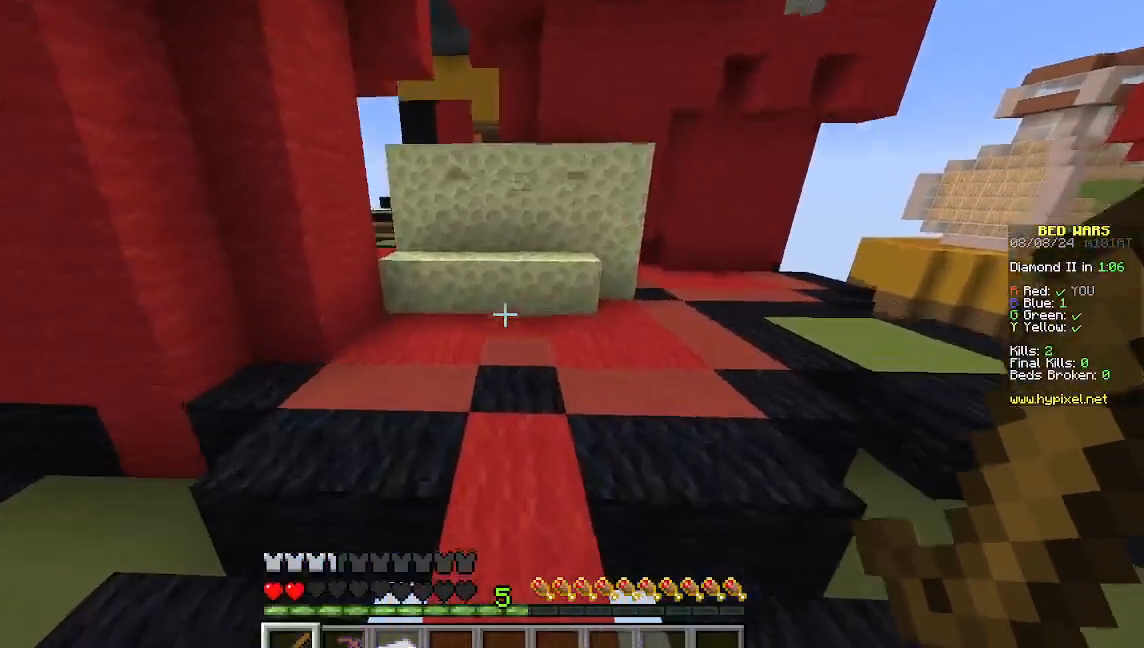
{"keys": ["w"], "mouse": [], "events": []}
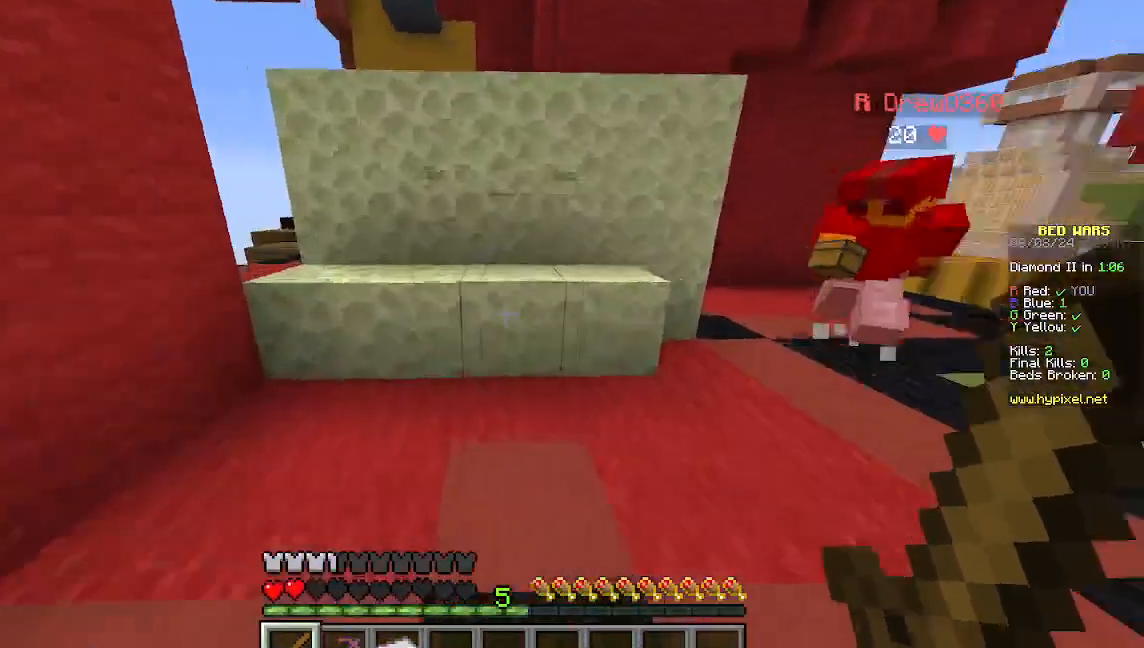
{"keys": ["w"], "mouse": [], "events": [[222, "a", "down"], [378, "a", "up"]]}
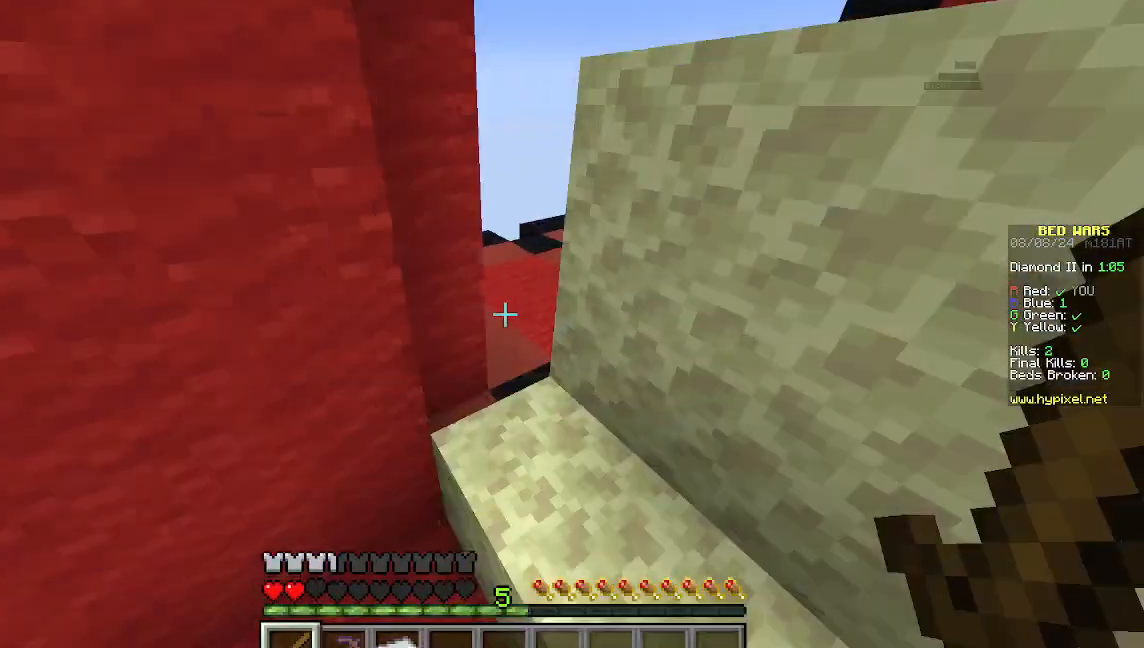
{"keys": ["w"], "mouse": [], "events": []}